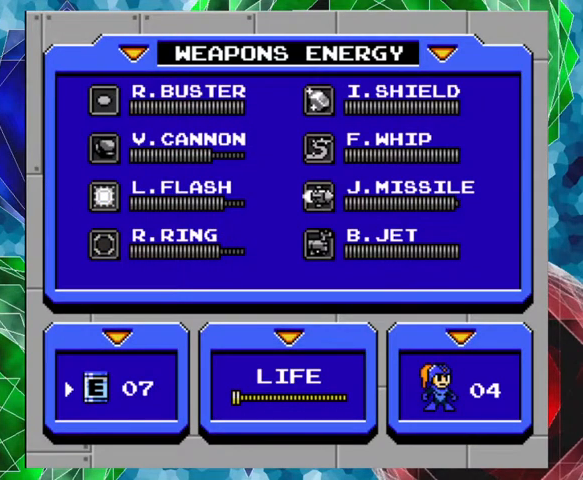
Gameplay with a controller (Nintendo layout); each line is a JSON object with the inputs held at the frame after it. "events" lists button and stick changes between this image and that frame as [ms after this image, input, new state], when the widget could be followed in between. Not read: L3 R3.
{"buttons": [], "left_stick": "center", "right_stick": "center", "events": [[67, "B", "down"], [200, "B", "up"]]}
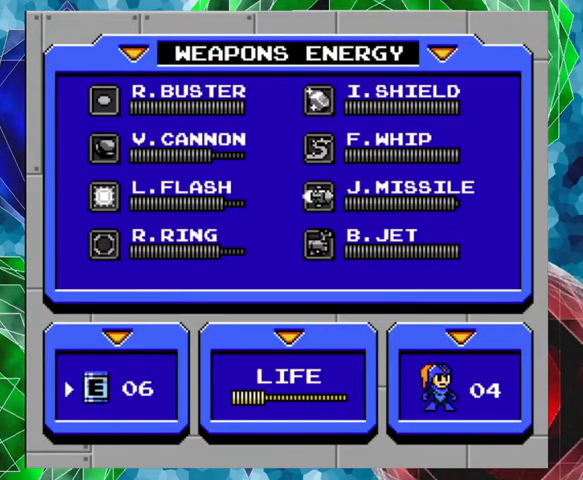
{"buttons": [], "left_stick": "center", "right_stick": "center", "events": []}
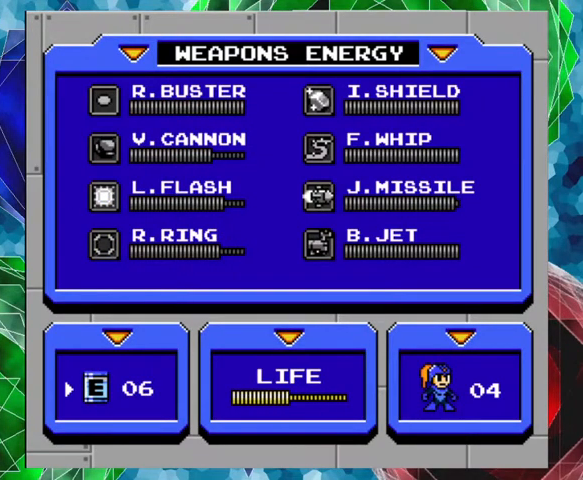
{"buttons": [], "left_stick": "center", "right_stick": "center", "events": []}
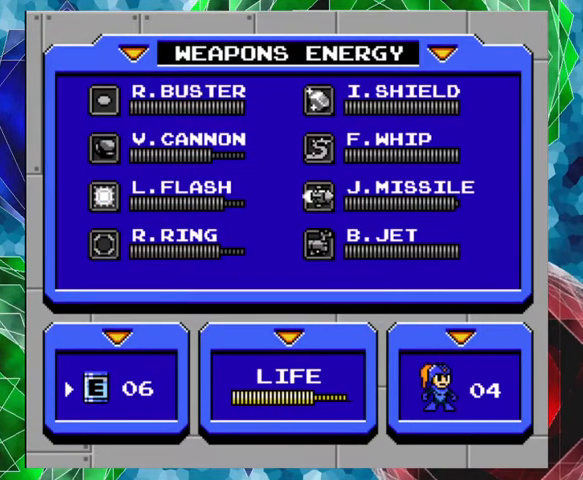
{"buttons": [], "left_stick": "center", "right_stick": "center", "events": []}
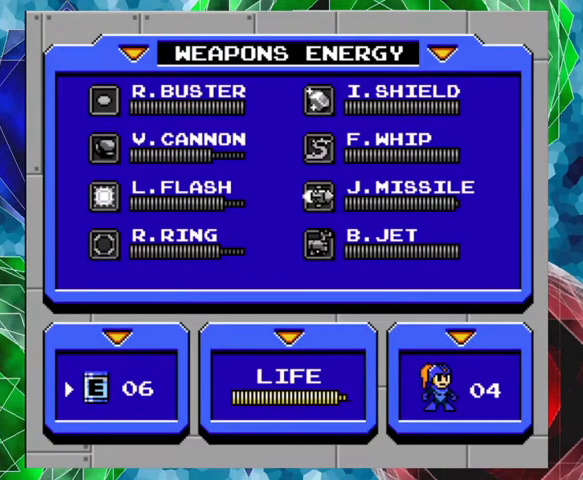
{"buttons": [], "left_stick": "center", "right_stick": "center", "events": [[333, "DPAD_UP", "down"], [400, "DPAD_UP", "up"]]}
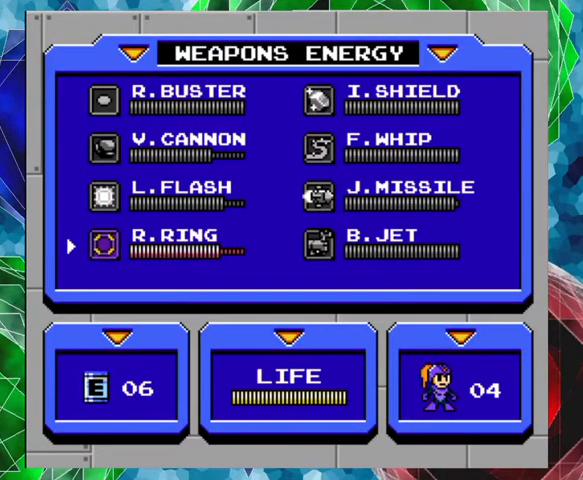
{"buttons": ["DPAD_UP"], "left_stick": "center", "right_stick": "center", "events": [[67, "DPAD_UP", "down"], [167, "DPAD_UP", "up"], [267, "DPAD_UP", "down"], [333, "DPAD_UP", "up"], [433, "DPAD_UP", "down"]]}
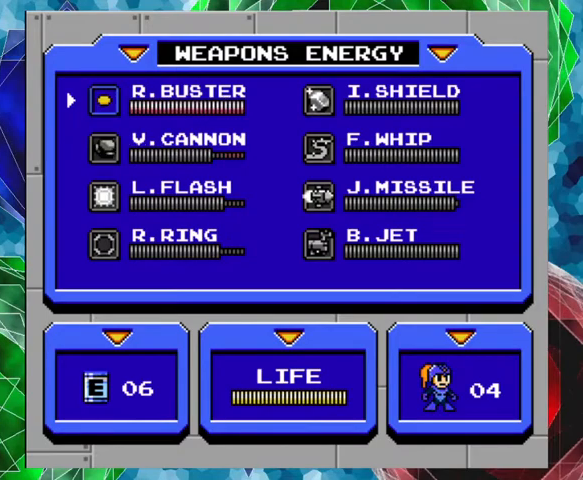
{"buttons": [], "left_stick": "center", "right_stick": "center", "events": [[33, "DPAD_UP", "up"], [233, "START", "down"], [400, "START", "up"]]}
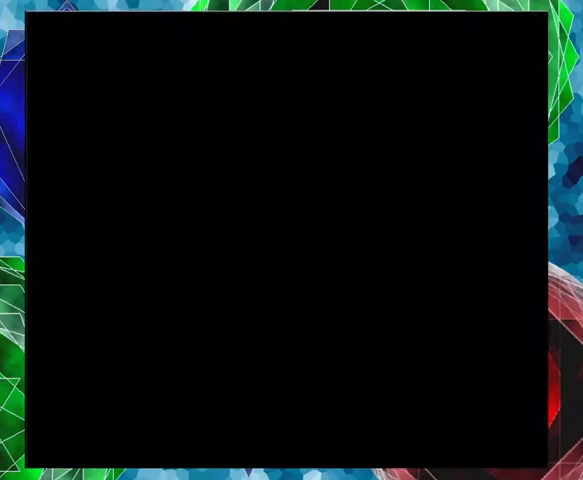
{"buttons": ["B", "Y"], "left_stick": "center", "right_stick": "center", "events": [[400, "B", "down"], [500, "Y", "down"]]}
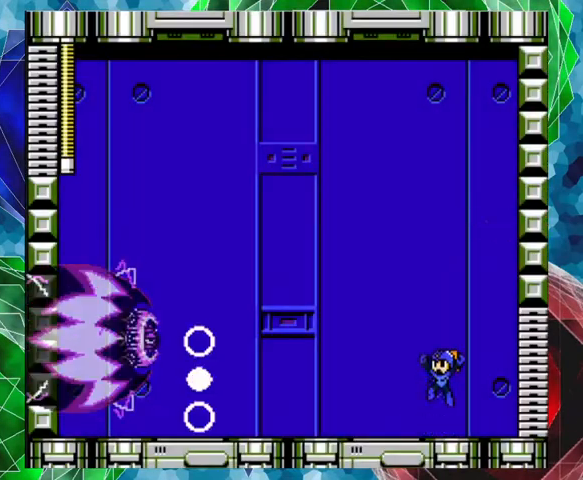
{"buttons": [], "left_stick": "center", "right_stick": "center", "events": [[33, "B", "up"], [67, "Y", "up"], [133, "Y", "down"], [233, "Y", "up"], [267, "Y", "down"], [333, "Y", "up"], [400, "Y", "down"], [467, "Y", "up"]]}
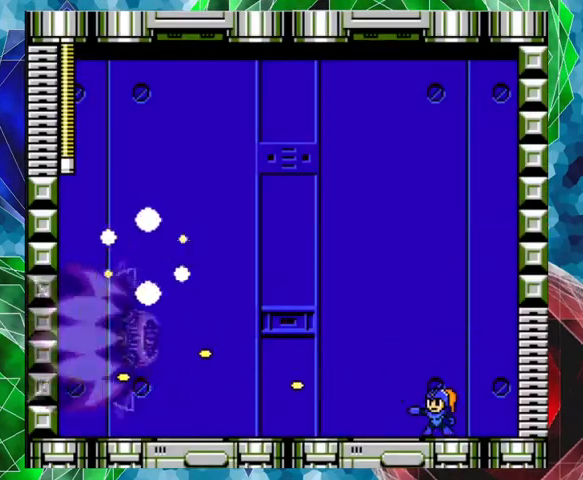
{"buttons": ["DPAD_LEFT"], "left_stick": "center", "right_stick": "center", "events": [[333, "DPAD_LEFT", "down"]]}
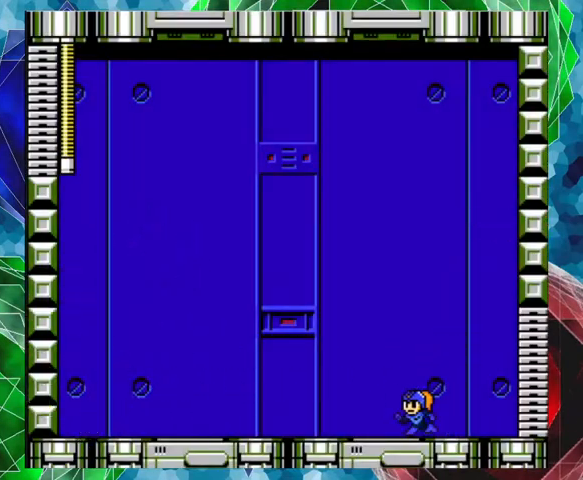
{"buttons": ["DPAD_RIGHT"], "left_stick": "center", "right_stick": "center", "events": [[233, "DPAD_LEFT", "up"], [400, "DPAD_RIGHT", "down"]]}
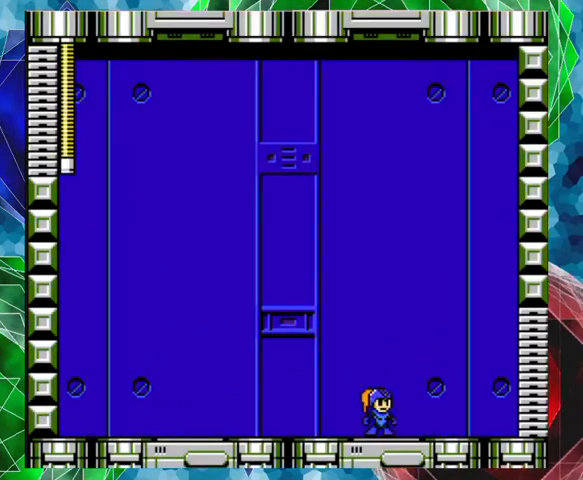
{"buttons": ["A", "DPAD_RIGHT"], "left_stick": "center", "right_stick": "center", "events": [[100, "A", "down"]]}
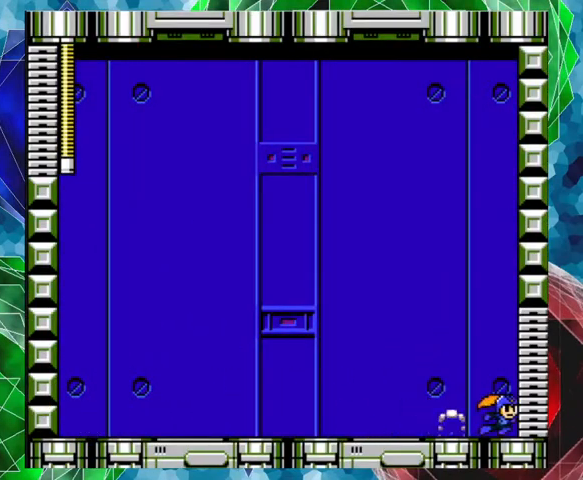
{"buttons": [], "left_stick": "center", "right_stick": "center", "events": [[300, "A", "up"], [333, "DPAD_RIGHT", "up"]]}
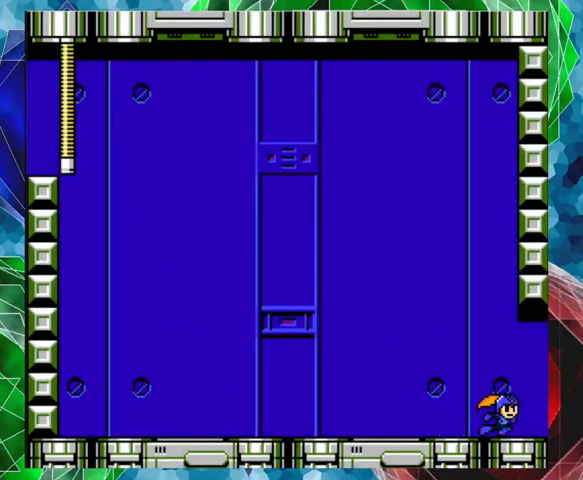
{"buttons": [], "left_stick": "center", "right_stick": "center", "events": []}
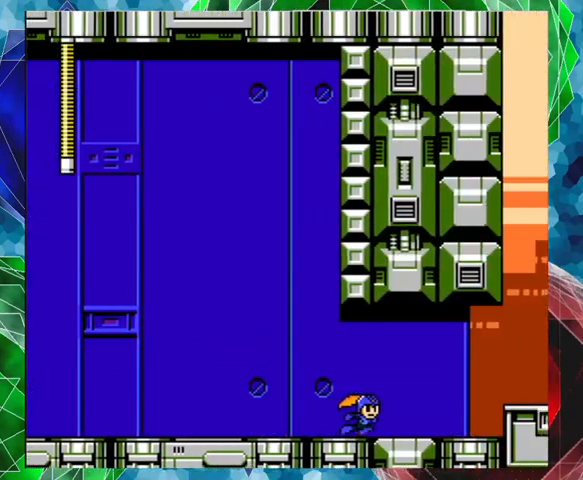
{"buttons": [], "left_stick": "center", "right_stick": "center", "events": []}
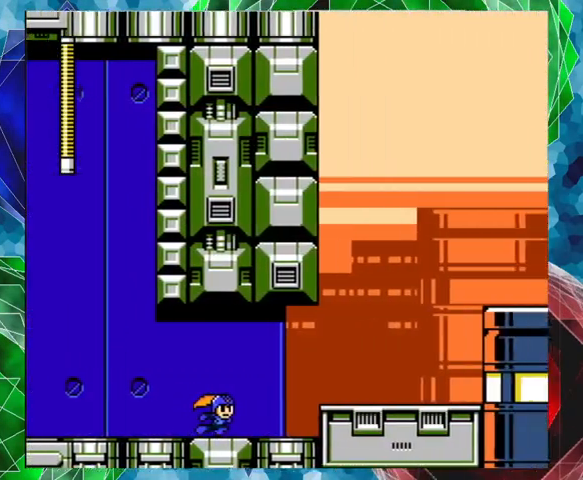
{"buttons": [], "left_stick": "center", "right_stick": "center", "events": []}
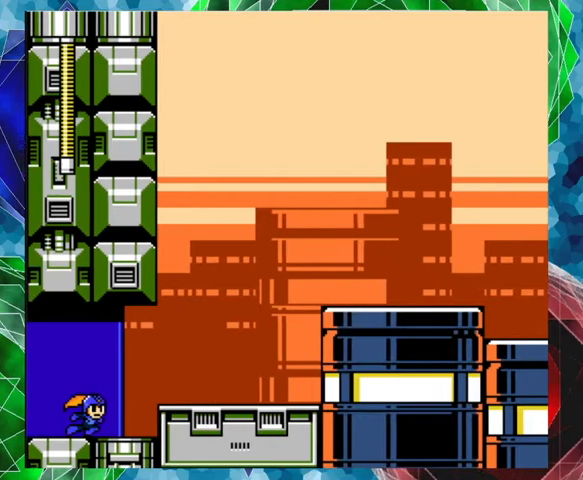
{"buttons": [], "left_stick": "center", "right_stick": "center", "events": []}
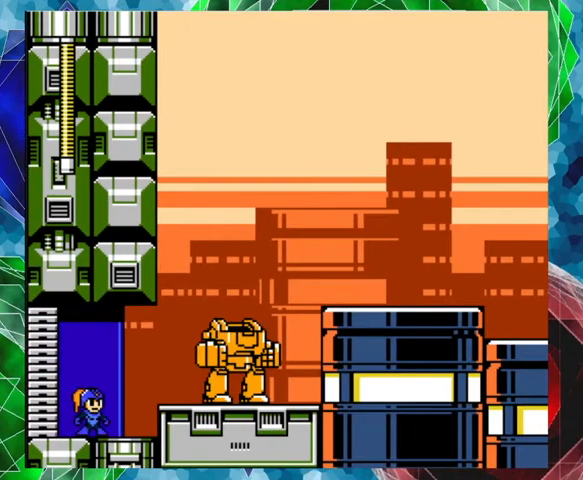
{"buttons": [], "left_stick": "center", "right_stick": "center", "events": [[33, "B", "down"], [200, "B", "up"]]}
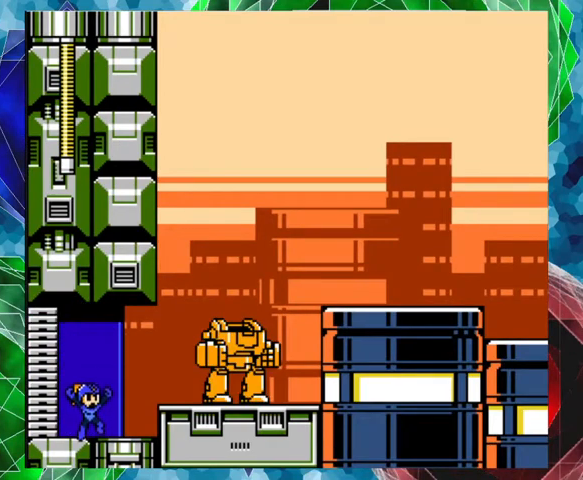
{"buttons": ["DPAD_RIGHT"], "left_stick": "center", "right_stick": "center", "events": [[133, "DPAD_RIGHT", "down"], [200, "B", "down"], [467, "B", "up"]]}
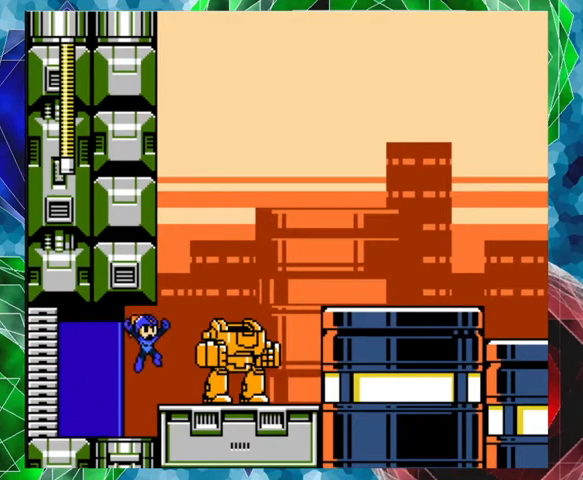
{"buttons": ["B", "DPAD_RIGHT"], "left_stick": "center", "right_stick": "center", "events": [[133, "DPAD_RIGHT", "up"], [233, "B", "down"], [367, "DPAD_RIGHT", "down"]]}
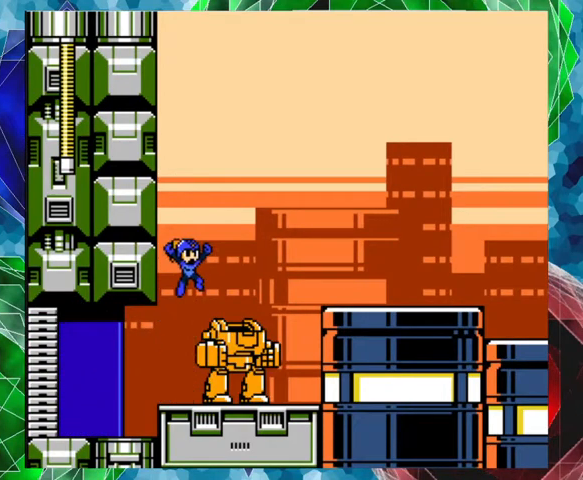
{"buttons": [], "left_stick": "center", "right_stick": "center", "events": [[133, "B", "up"], [167, "DPAD_RIGHT", "up"]]}
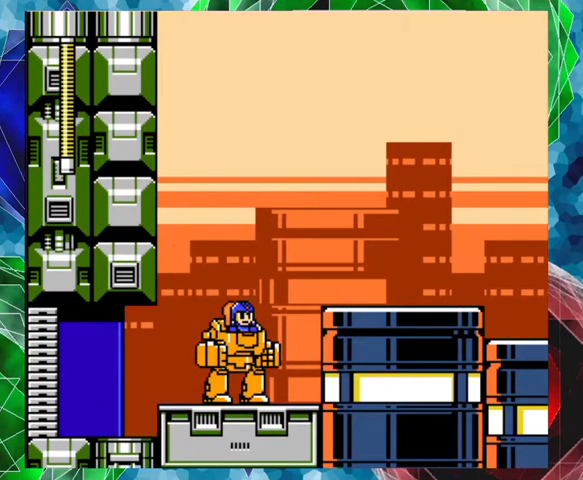
{"buttons": ["DPAD_RIGHT"], "left_stick": "center", "right_stick": "center", "events": [[467, "DPAD_RIGHT", "down"]]}
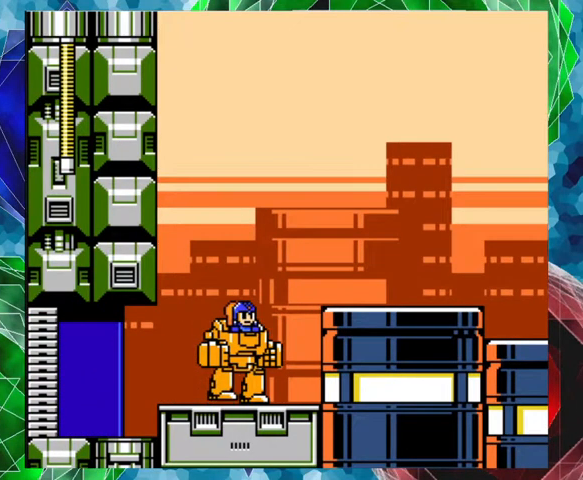
{"buttons": ["B"], "left_stick": "center", "right_stick": "center", "events": [[300, "DPAD_RIGHT", "up"], [400, "B", "down"]]}
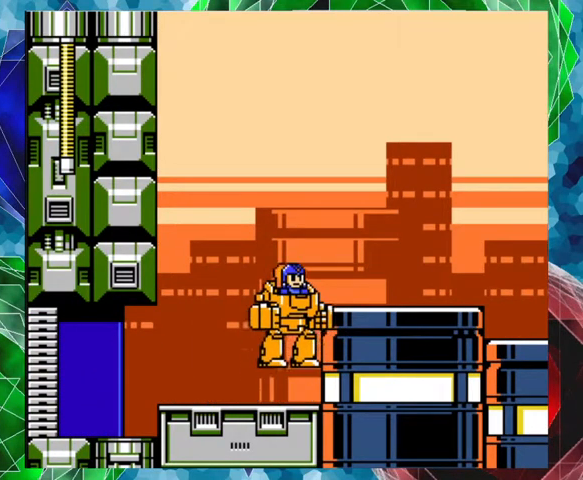
{"buttons": ["B", "Y"], "left_stick": "center", "right_stick": "center", "events": [[333, "Y", "down"]]}
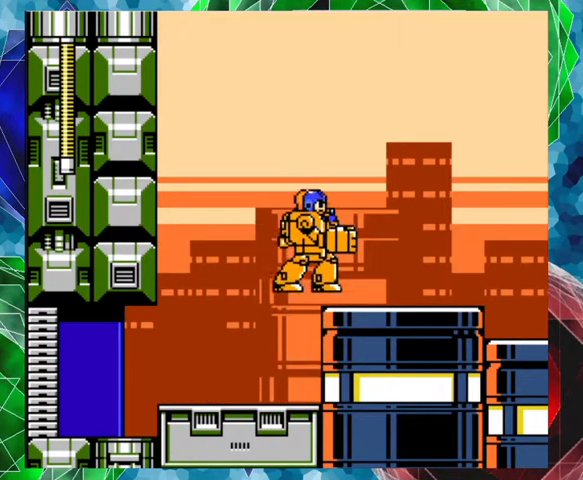
{"buttons": [], "left_stick": "center", "right_stick": "center", "events": [[33, "B", "up"], [100, "Y", "up"]]}
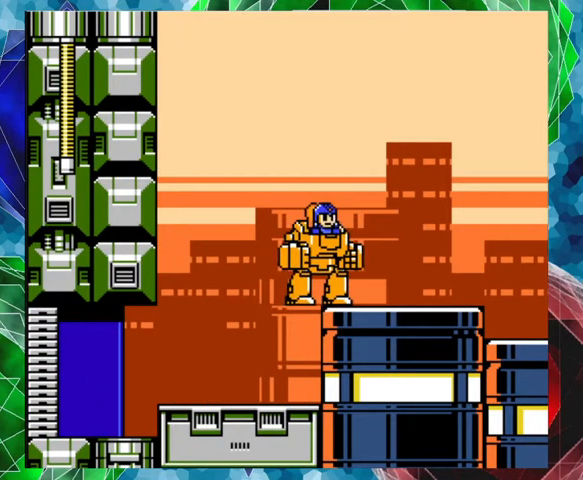
{"buttons": [], "left_stick": "center", "right_stick": "center", "events": [[200, "Y", "down"], [367, "Y", "up"]]}
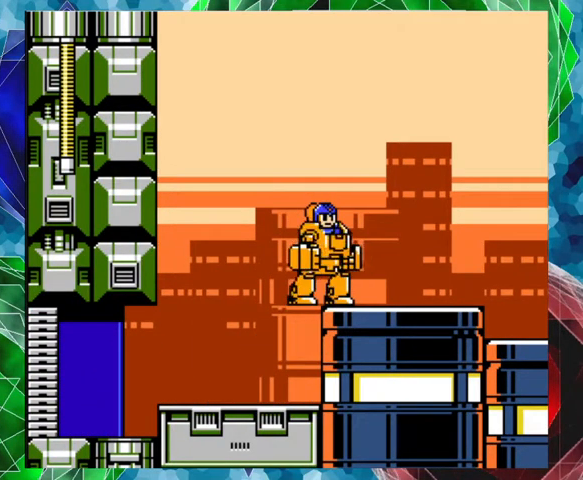
{"buttons": [], "left_stick": "center", "right_stick": "center", "events": [[33, "Y", "down"], [133, "Y", "up"], [200, "Y", "down"], [300, "Y", "up"]]}
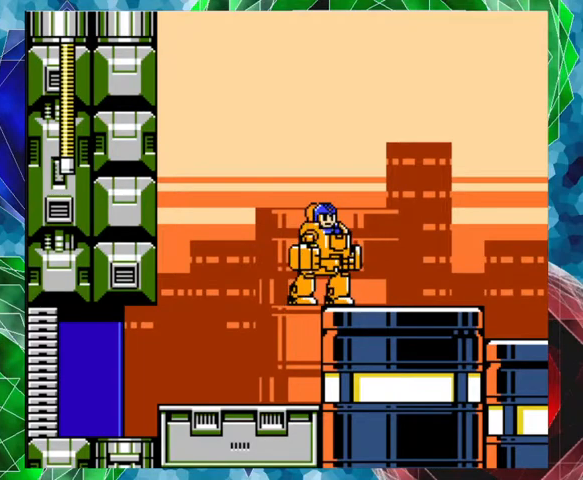
{"buttons": ["Y"], "left_stick": "center", "right_stick": "center", "events": [[167, "DPAD_LEFT", "down"], [300, "DPAD_LEFT", "up"], [333, "Y", "down"]]}
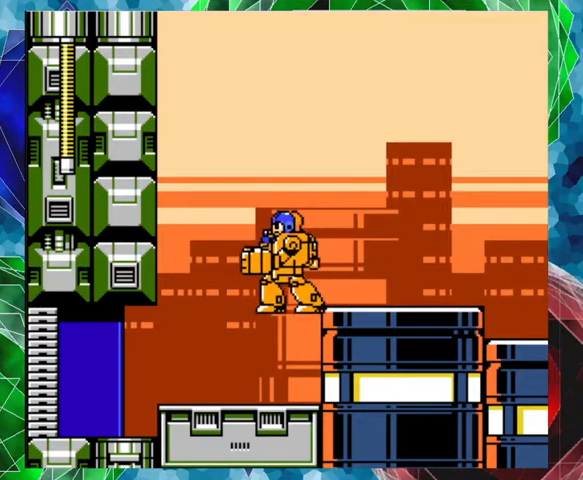
{"buttons": ["B", "DPAD_RIGHT"], "left_stick": "center", "right_stick": "center", "events": [[133, "Y", "up"], [467, "B", "down"], [467, "DPAD_RIGHT", "down"]]}
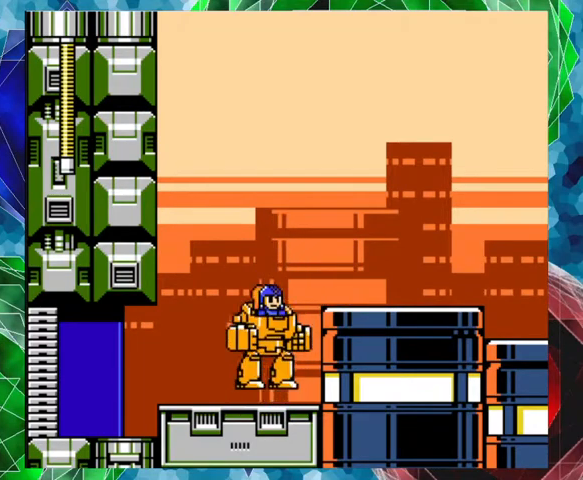
{"buttons": ["DPAD_RIGHT"], "left_stick": "center", "right_stick": "center", "events": [[33, "DPAD_UP", "down"], [100, "DPAD_UP", "up"], [500, "B", "up"]]}
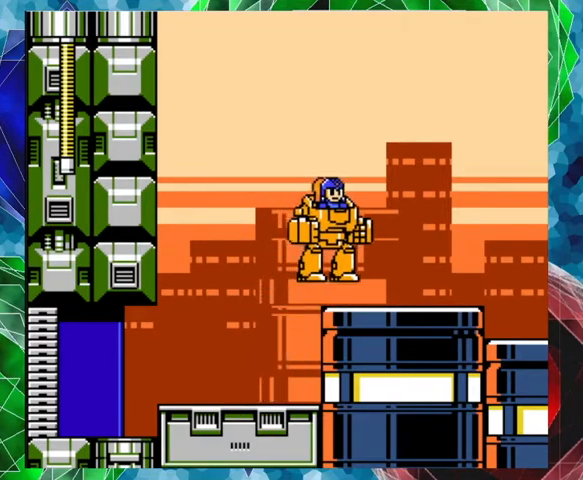
{"buttons": ["DPAD_RIGHT"], "left_stick": "center", "right_stick": "center", "events": []}